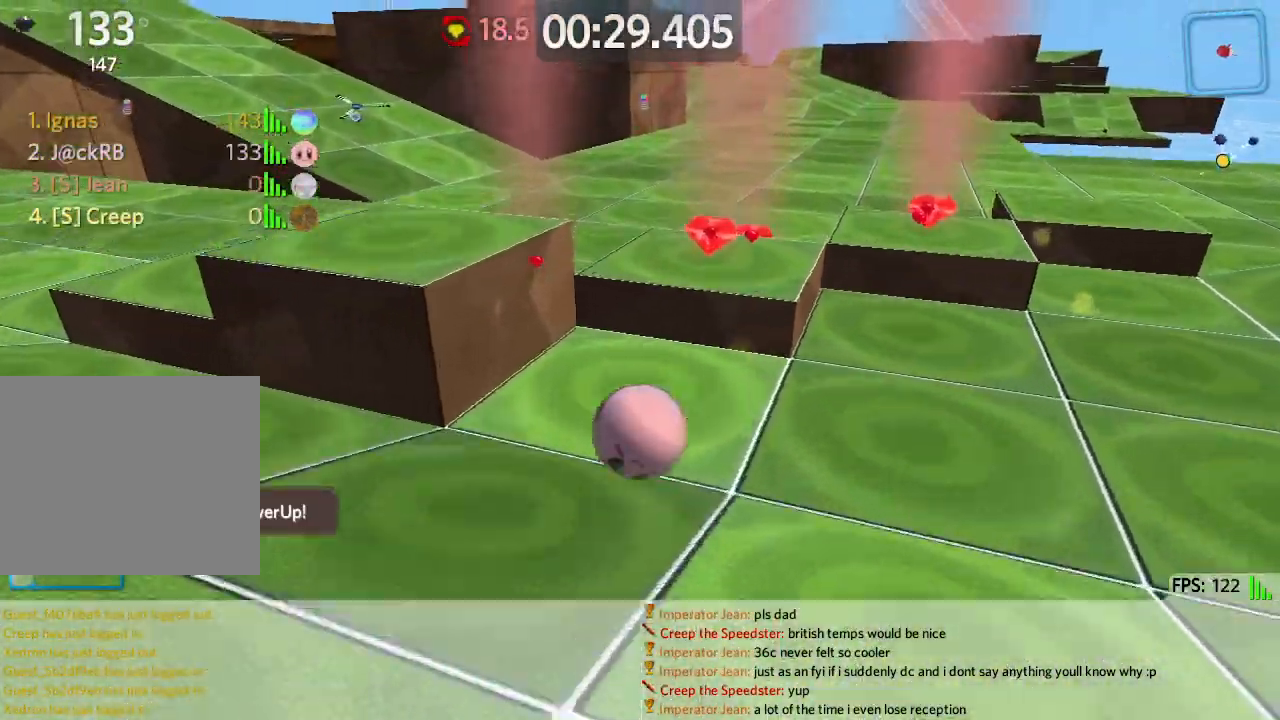
Gameplay with keyboard; each line is a JSON object with the keys held at the frame after it. "events" lists presses ("down") and releases ("up") of "a", "ctrl", "d", "e", "q", "s", "shift", "space" and "w" between this image and that frame as [ms after this image, input, new state], when the widget could be followed in between. No other keys are recorded. Mouse input is not recorded.
{"keys": ["s"], "events": [[50, "d", "down"], [50, "w", "up"], [117, "space", "up"], [250, "s", "down"], [467, "d", "up"]]}
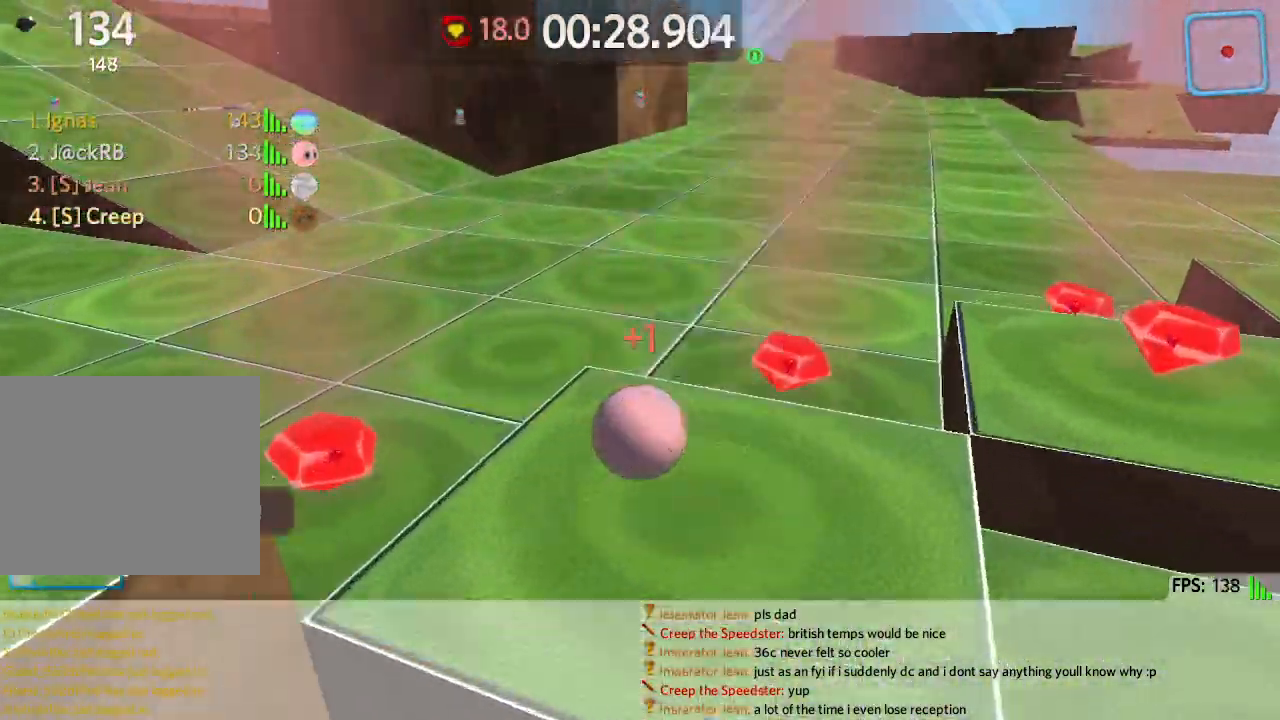
{"keys": ["a", "w"], "events": [[17, "a", "down"], [100, "s", "up"], [183, "w", "down"]]}
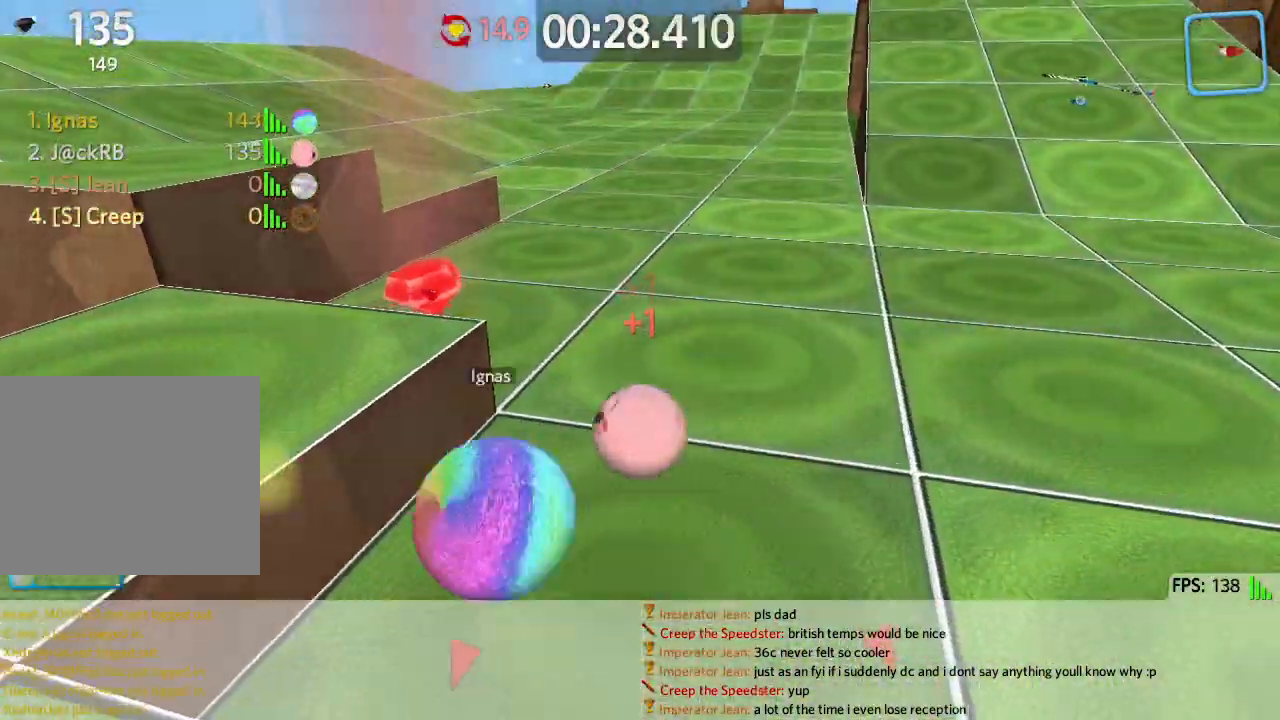
{"keys": ["a", "w"], "events": []}
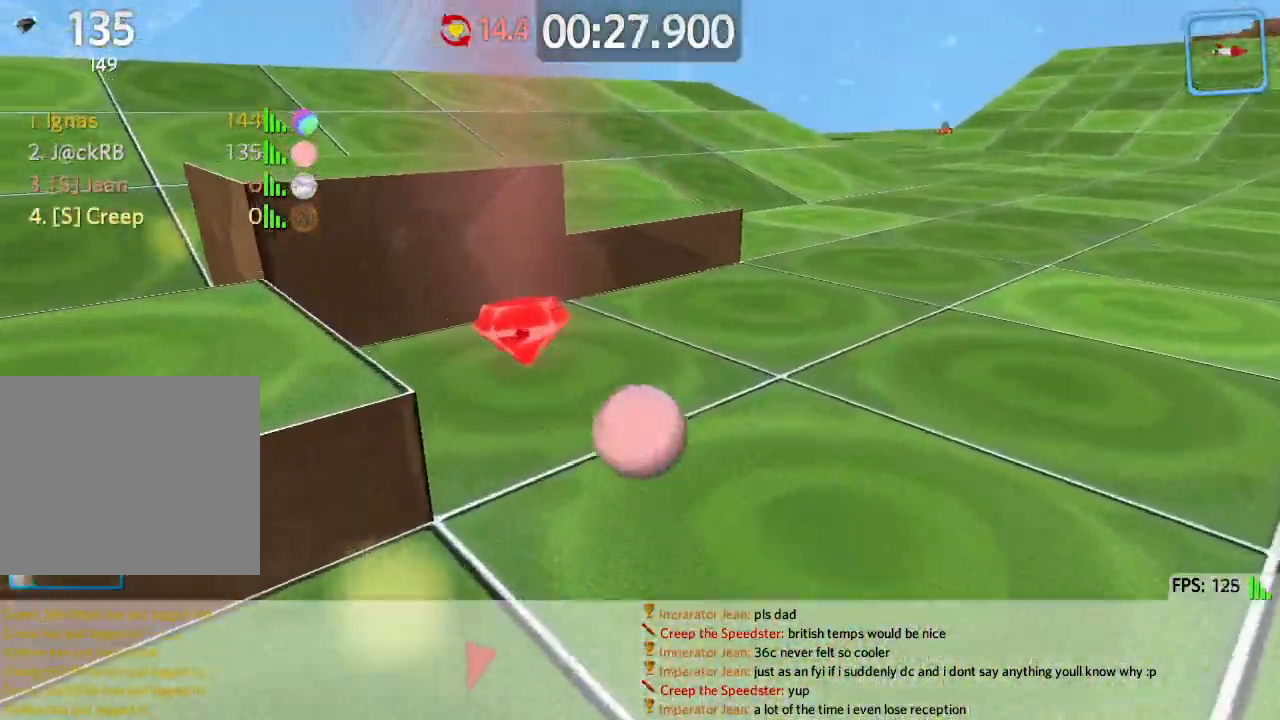
{"keys": ["w"], "events": [[250, "d", "down"], [267, "a", "up"], [483, "d", "up"]]}
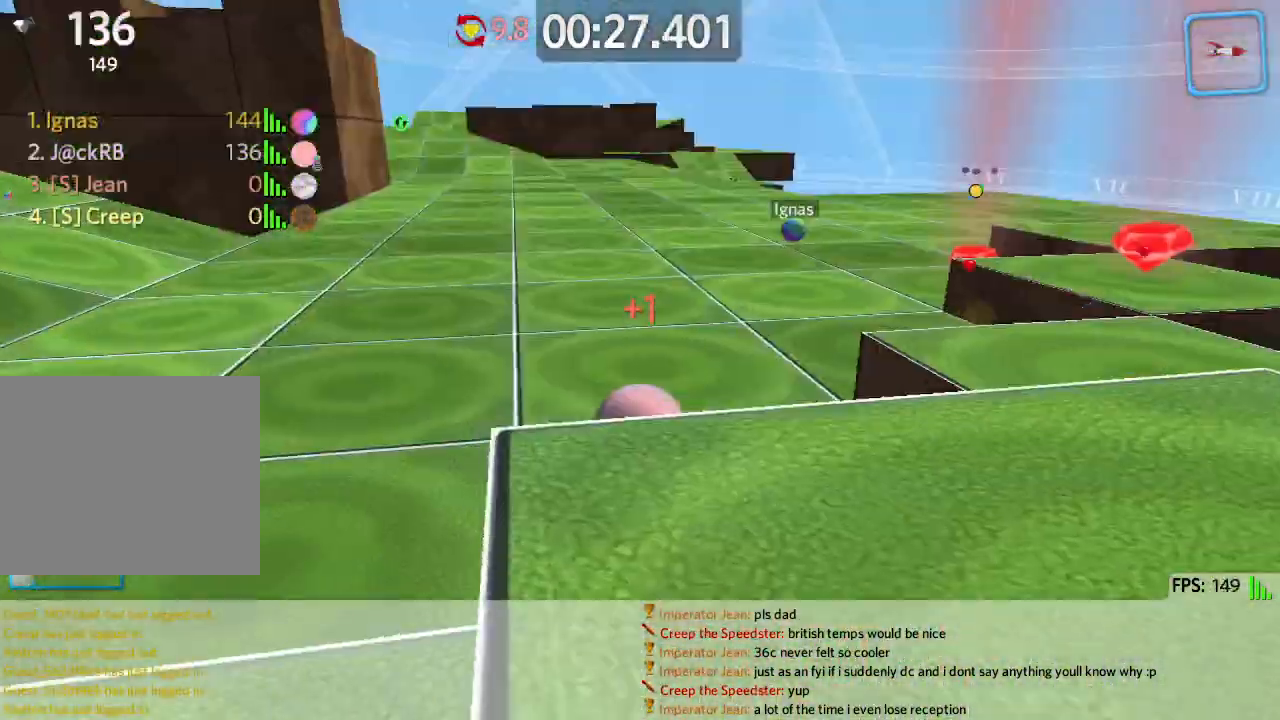
{"keys": ["d", "w"], "events": [[250, "d", "down"]]}
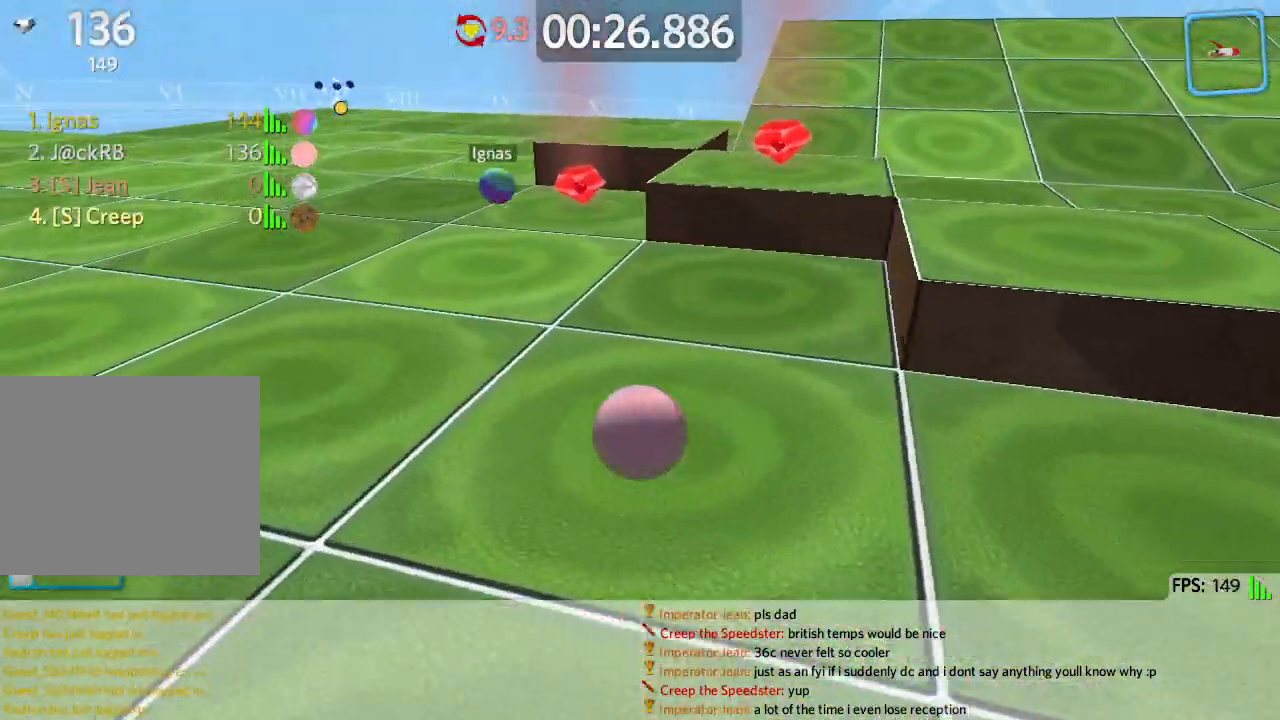
{"keys": ["a", "s"], "events": [[233, "w", "up"], [317, "space", "down"], [333, "s", "down"], [433, "d", "up"], [433, "space", "up"], [467, "a", "down"]]}
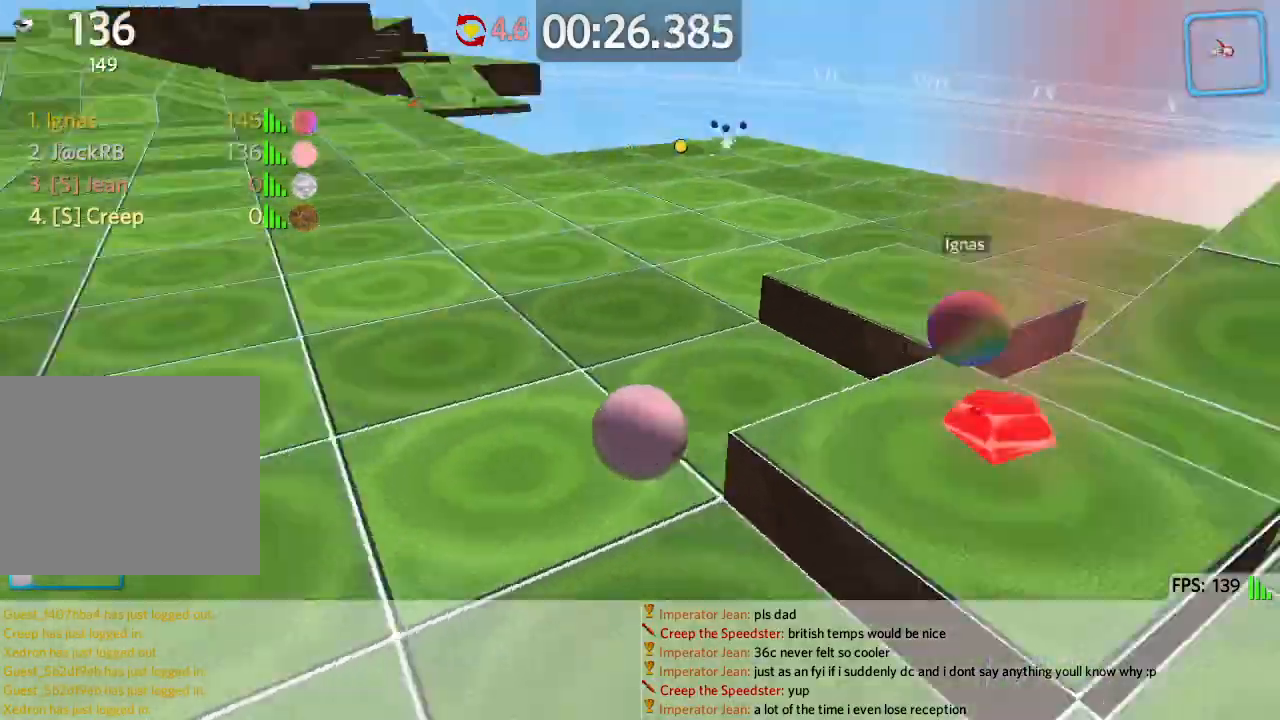
{"keys": ["w"], "events": [[33, "s", "up"], [133, "w", "down"], [467, "a", "up"]]}
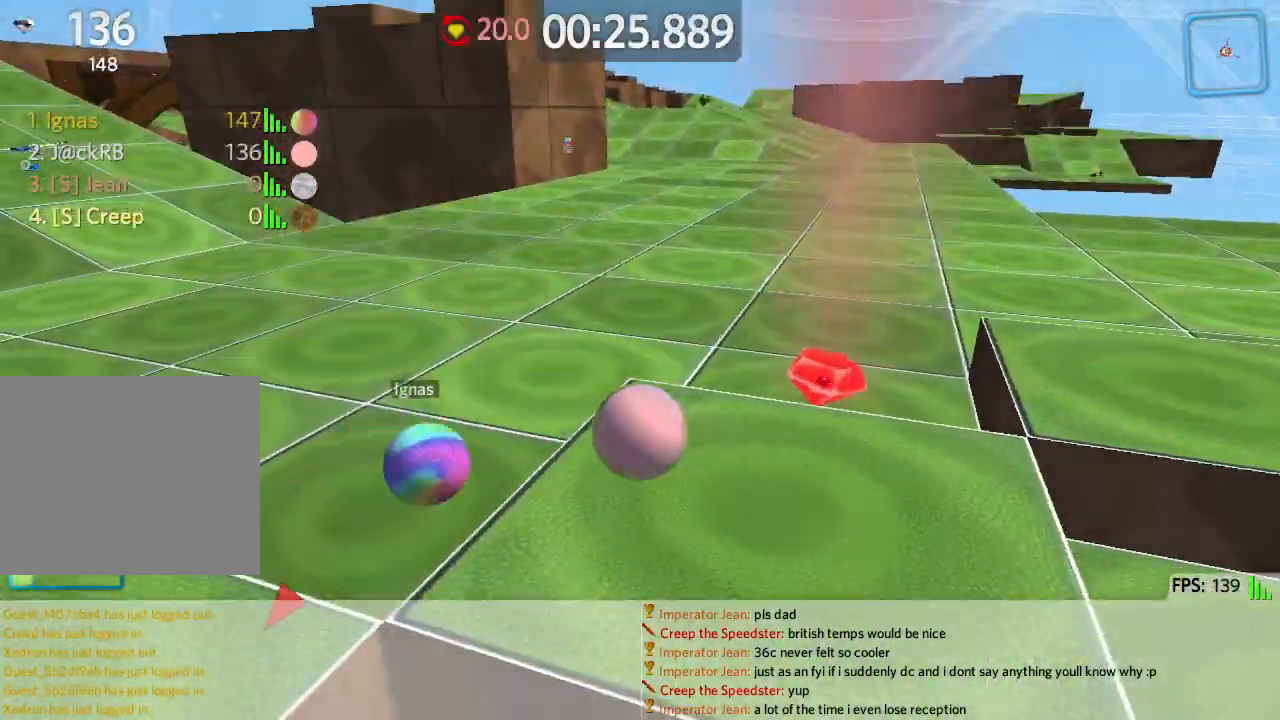
{"keys": ["w"], "events": [[133, "a", "down"], [450, "a", "up"]]}
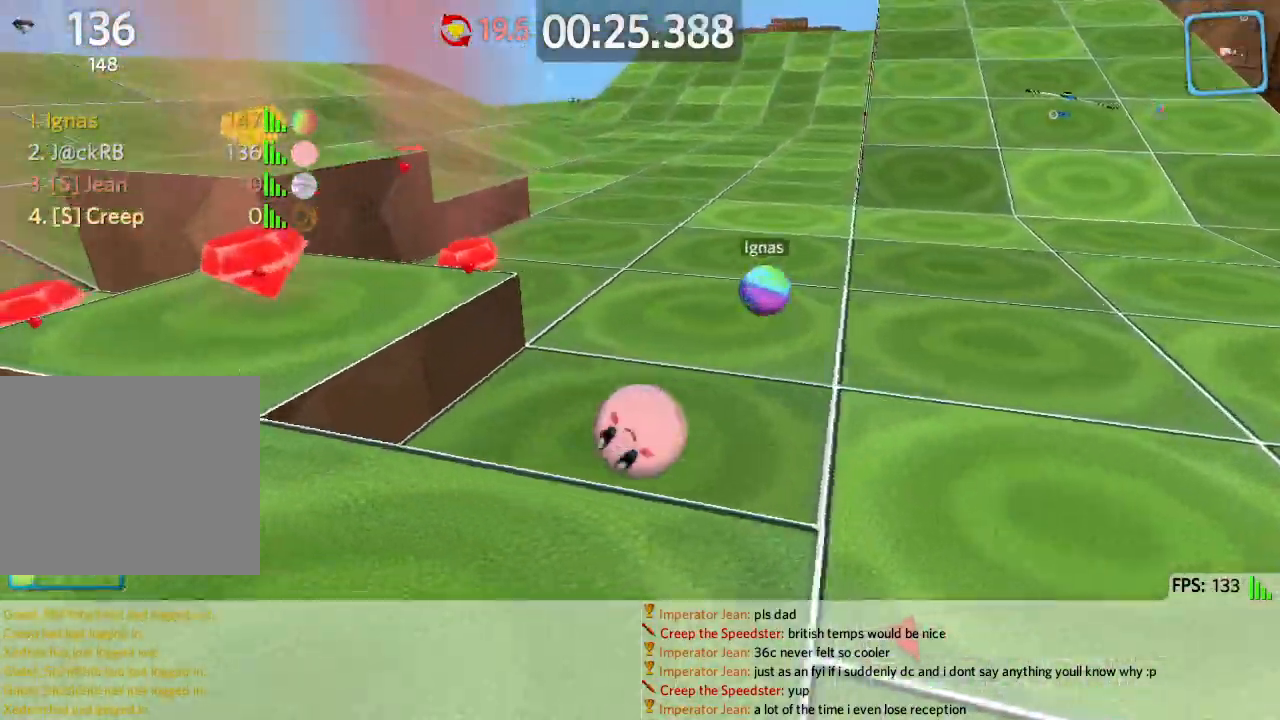
{"keys": ["a", "w"], "events": [[250, "a", "down"]]}
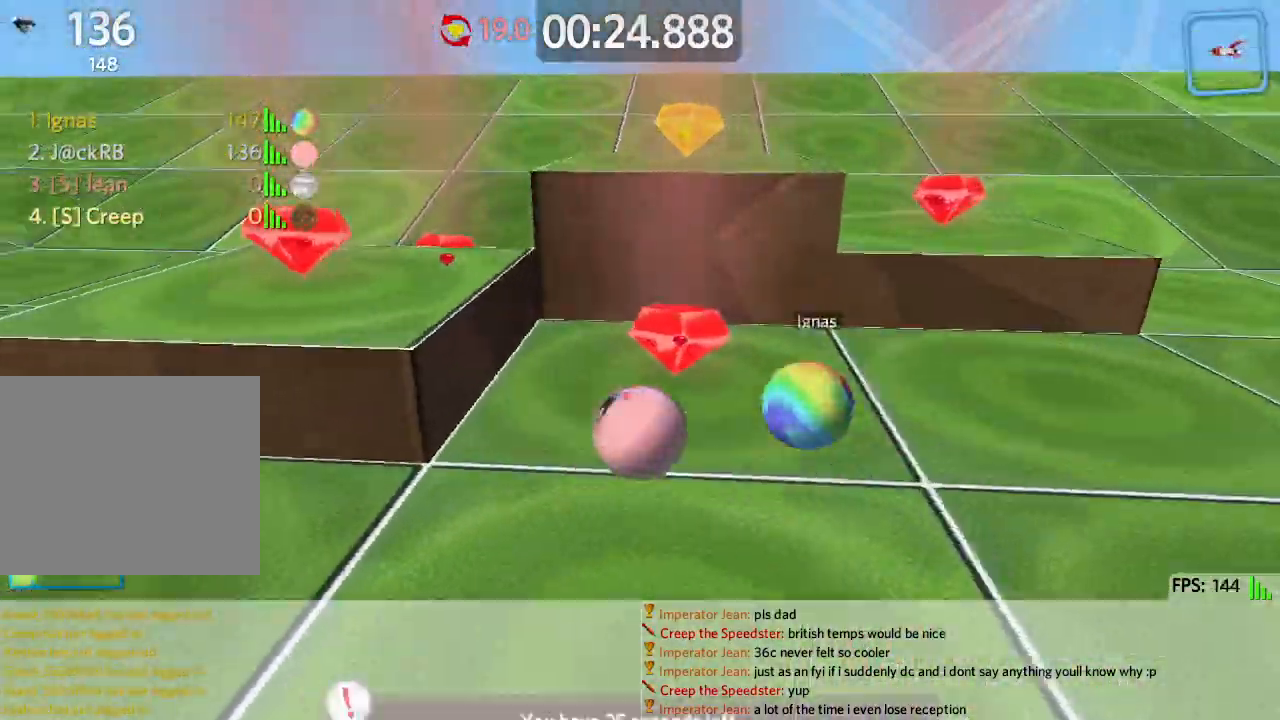
{"keys": ["a", "w"], "events": [[100, "space", "down"], [183, "space", "up"]]}
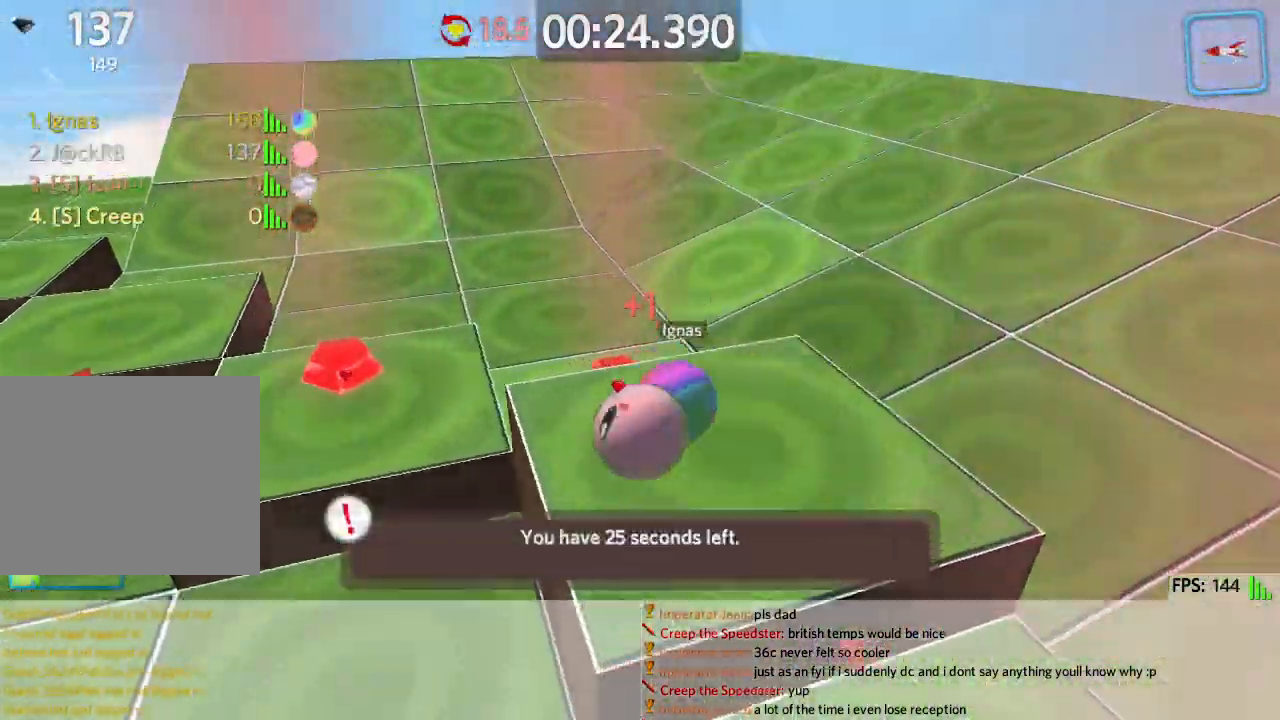
{"keys": ["a"], "events": [[500, "w", "up"]]}
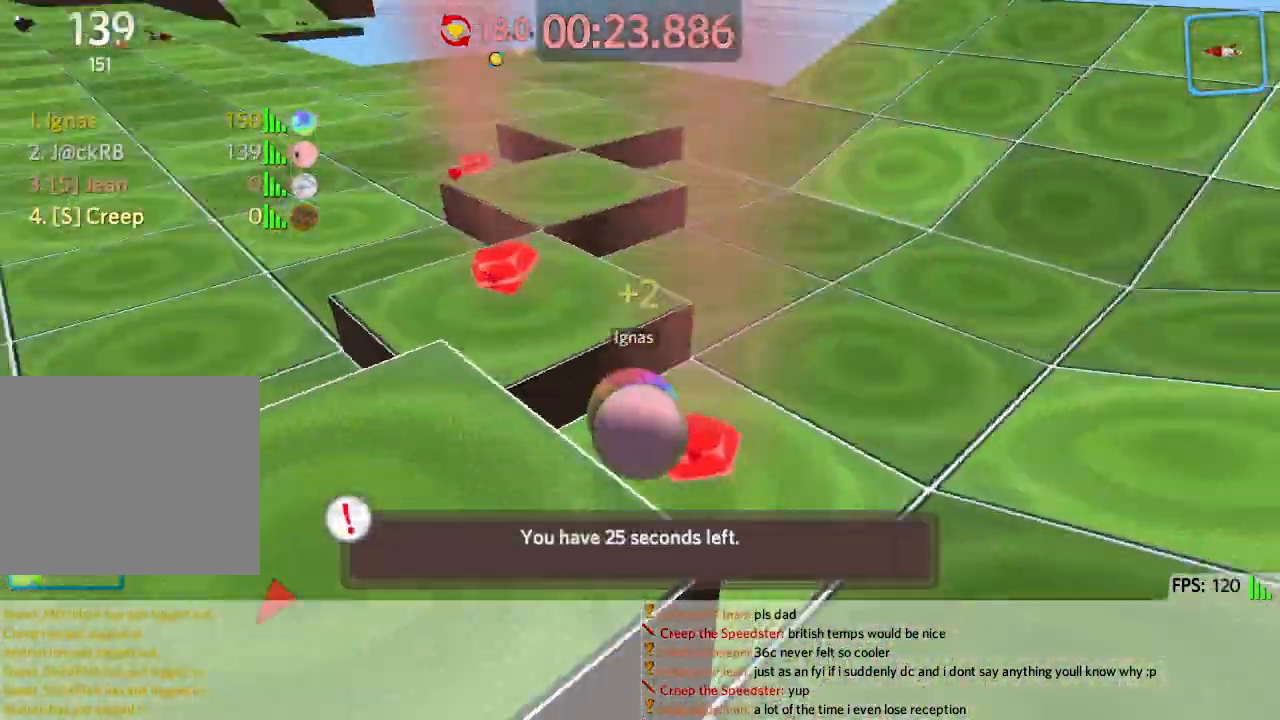
{"keys": ["a"], "events": [[83, "w", "down"], [133, "space", "down"], [400, "space", "up"], [467, "w", "up"]]}
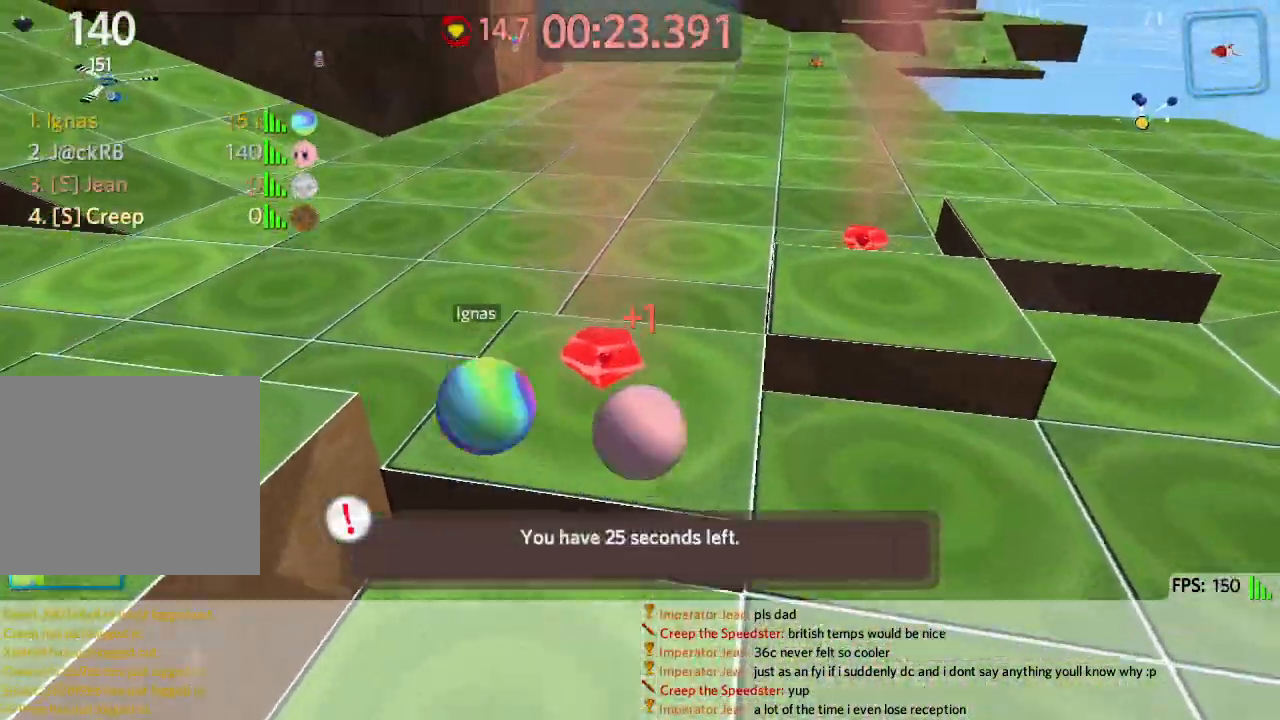
{"keys": ["d", "space"], "events": [[133, "w", "down"], [183, "a", "up"], [283, "d", "down"], [383, "space", "down"], [483, "w", "up"]]}
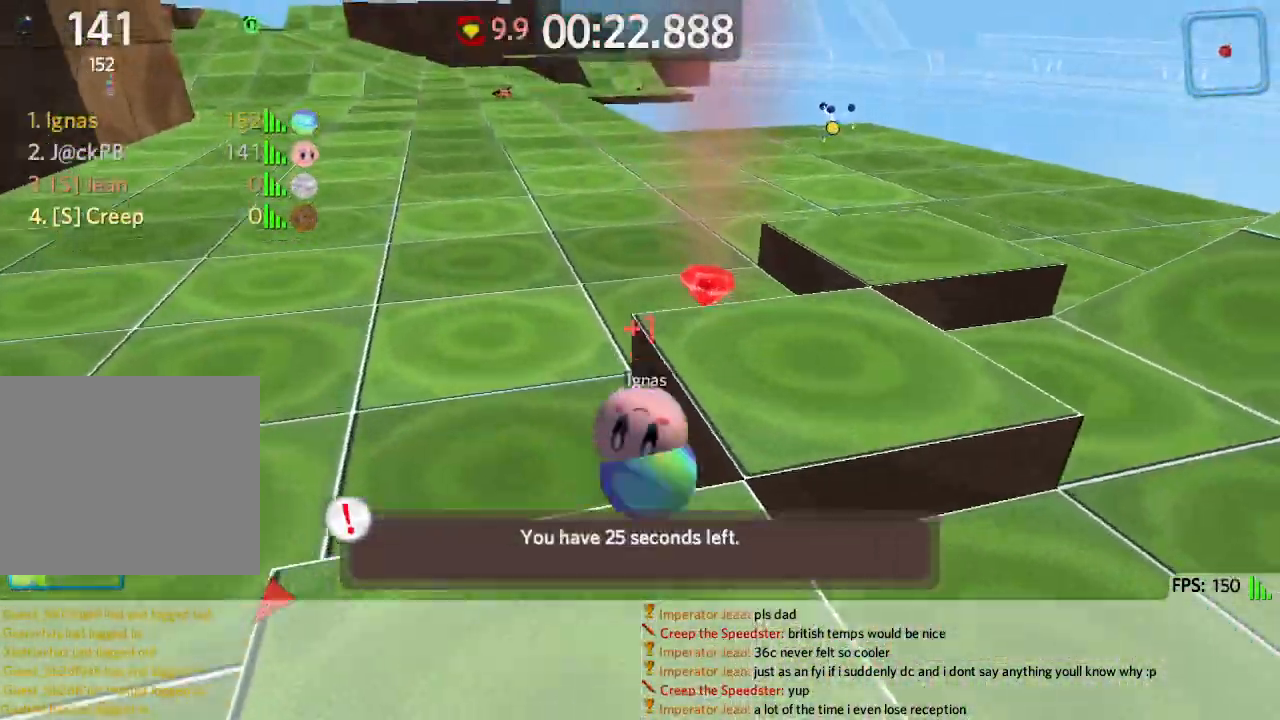
{"keys": ["d", "w"], "events": [[50, "space", "up"], [133, "s", "down"], [250, "s", "up"], [367, "w", "down"]]}
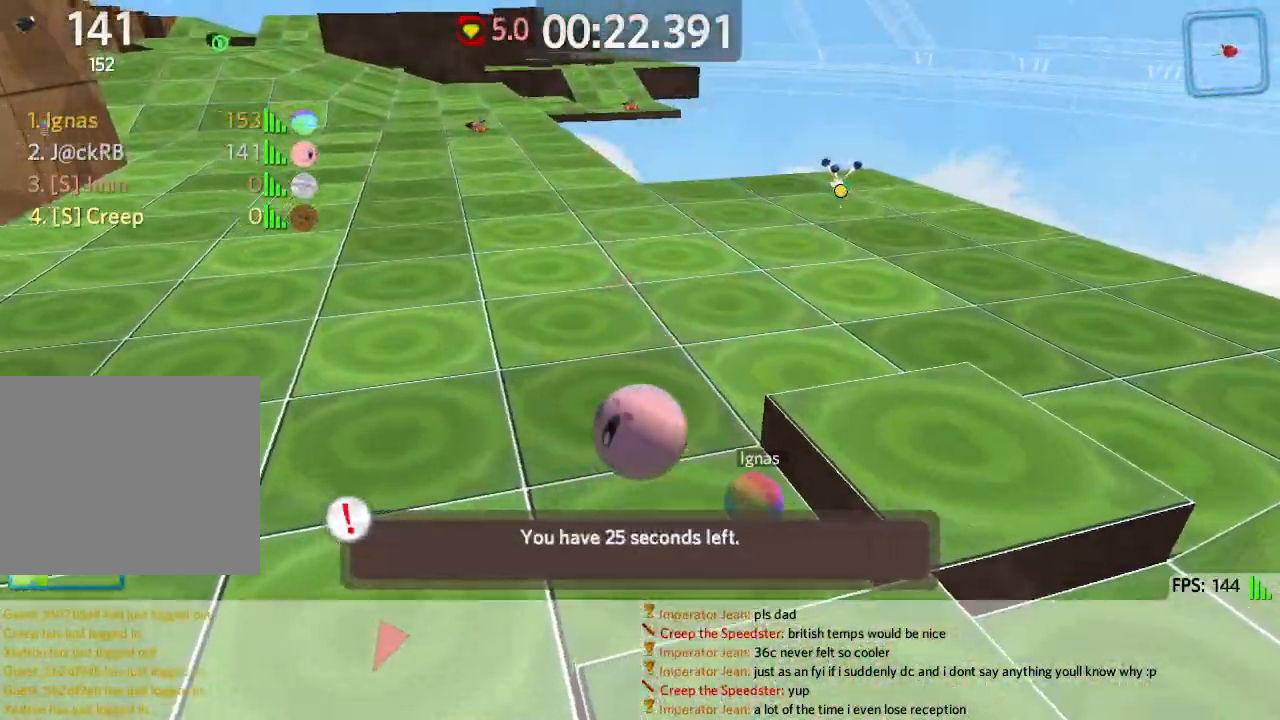
{"keys": ["d", "w"], "events": []}
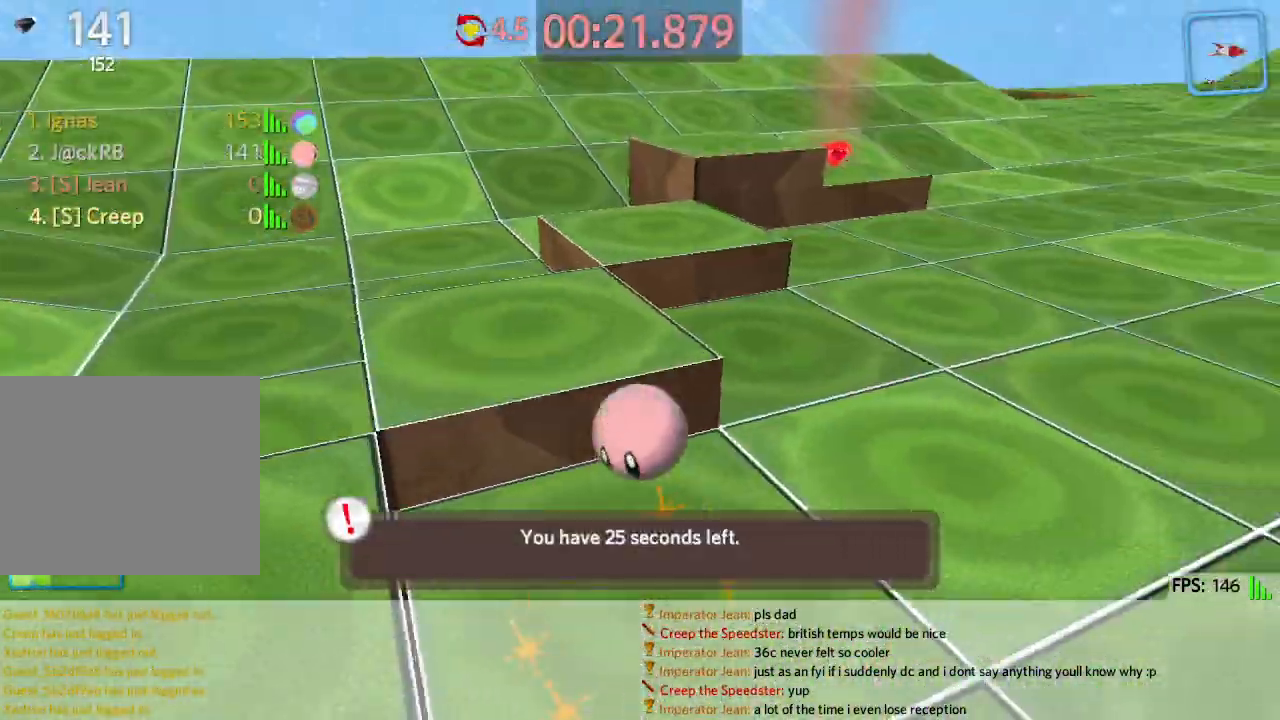
{"keys": ["a", "w"], "events": [[267, "d", "up"], [500, "a", "down"]]}
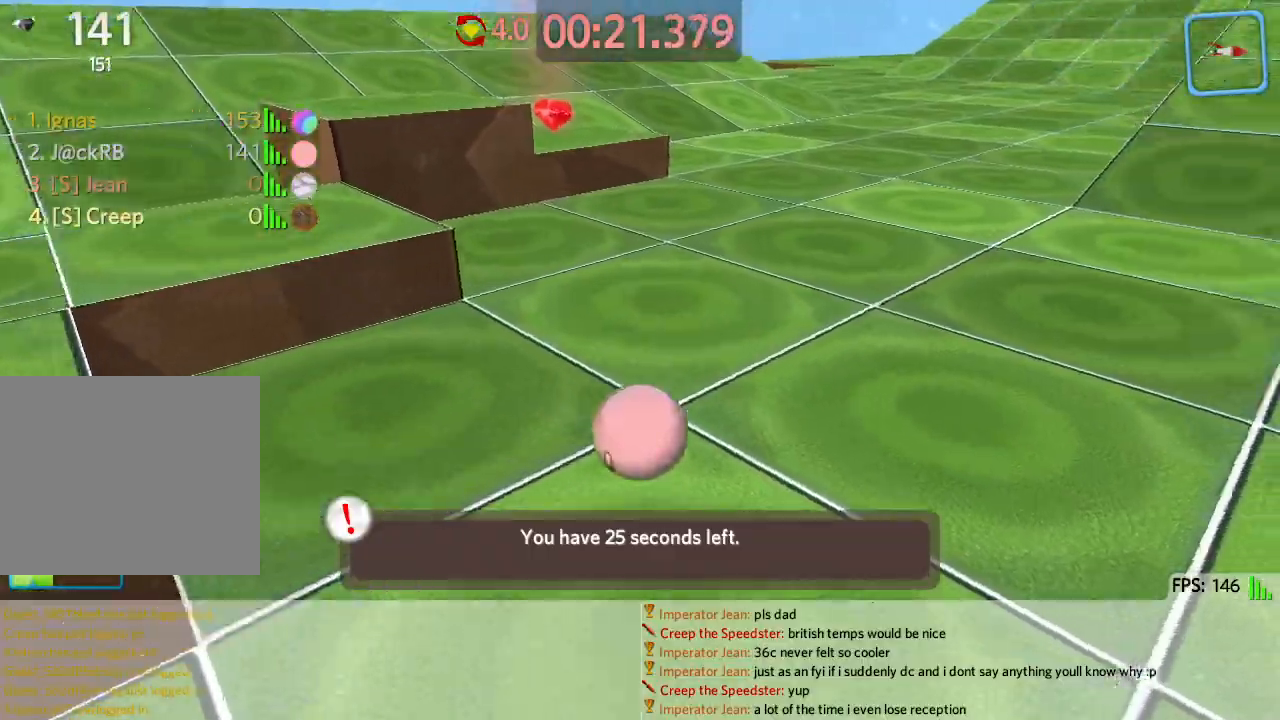
{"keys": ["a", "w"], "events": [[233, "space", "down"], [400, "space", "up"]]}
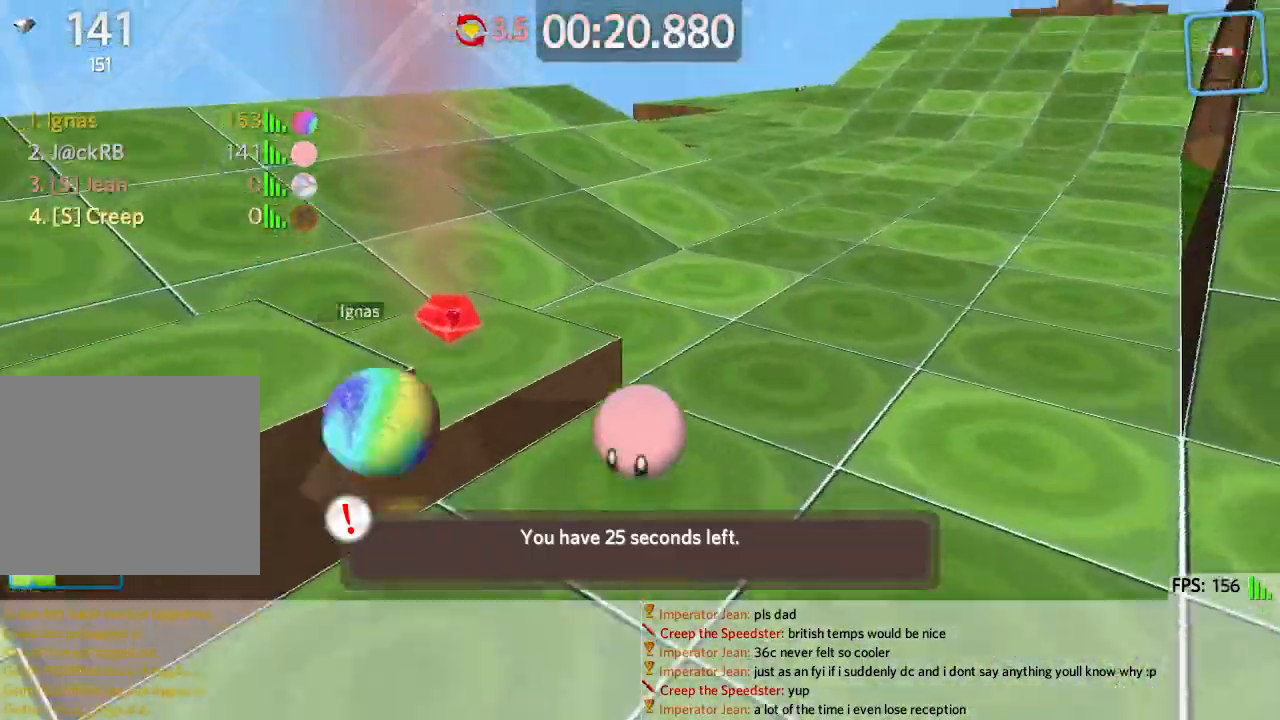
{"keys": ["w"], "events": [[17, "w", "up"], [83, "a", "up"], [100, "d", "down"], [317, "w", "down"], [383, "d", "up"]]}
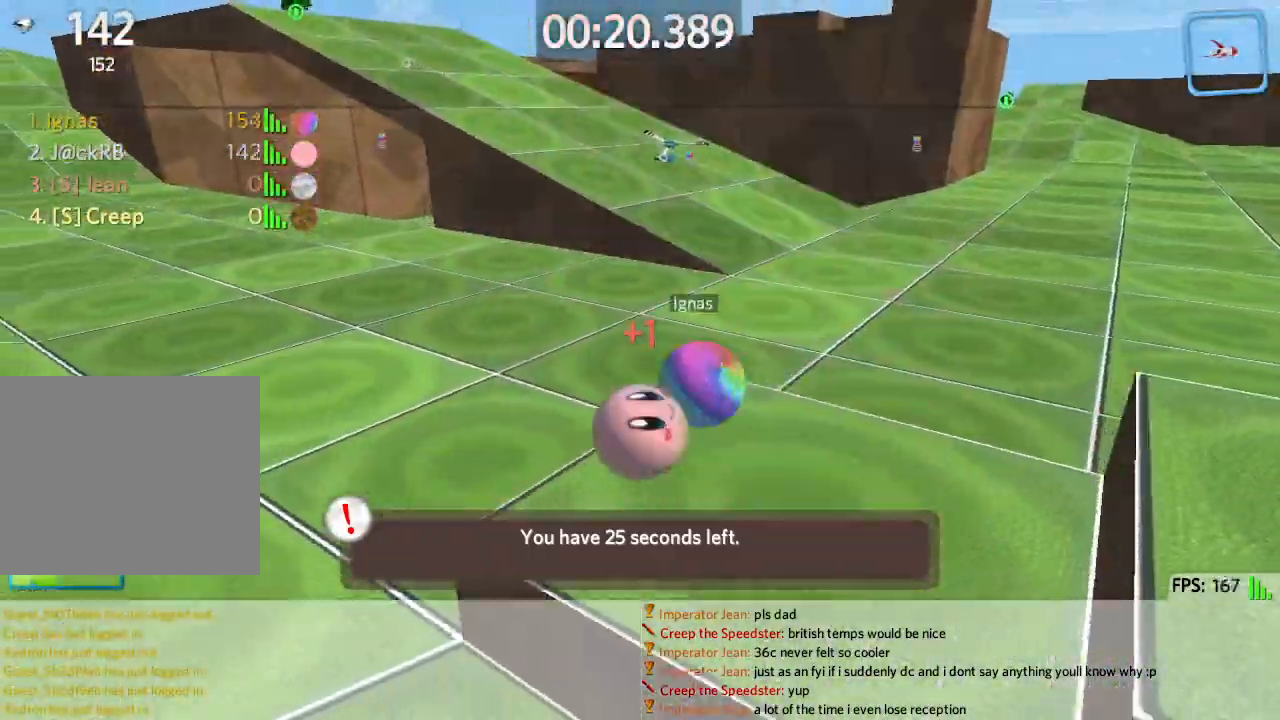
{"keys": ["w"], "events": []}
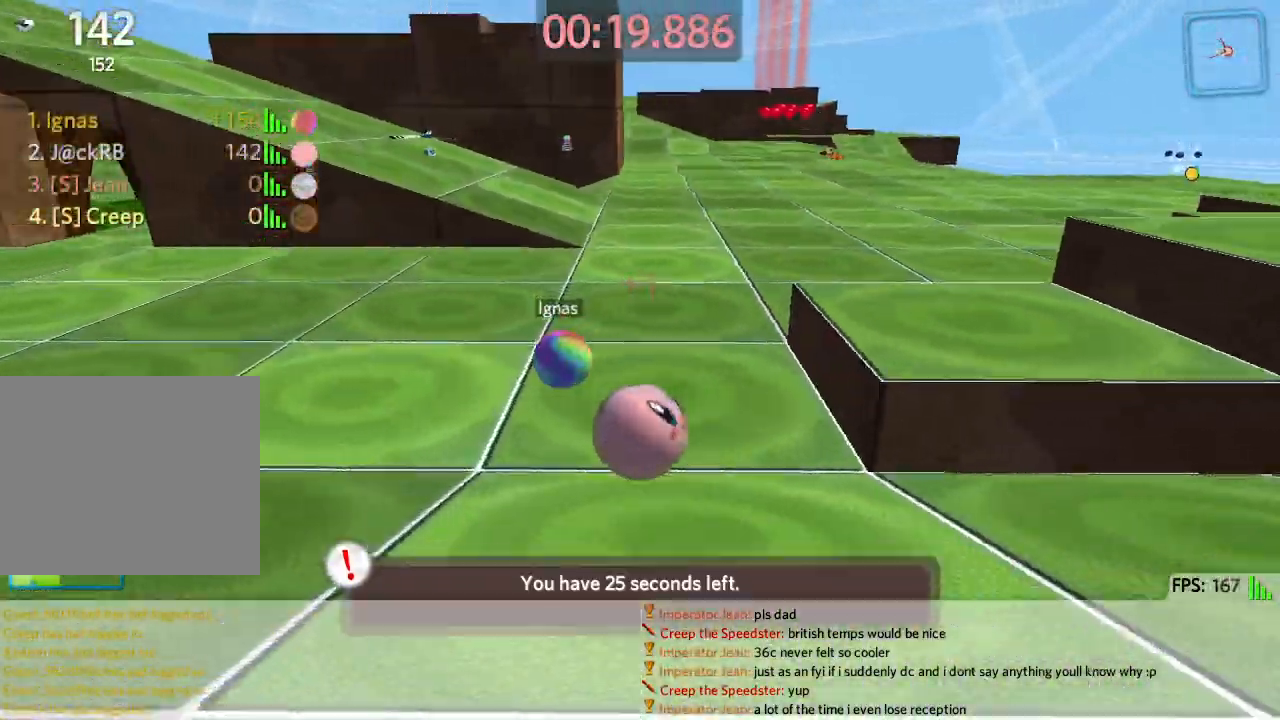
{"keys": ["d", "w"], "events": [[133, "d", "down"], [217, "space", "down"], [500, "space", "up"]]}
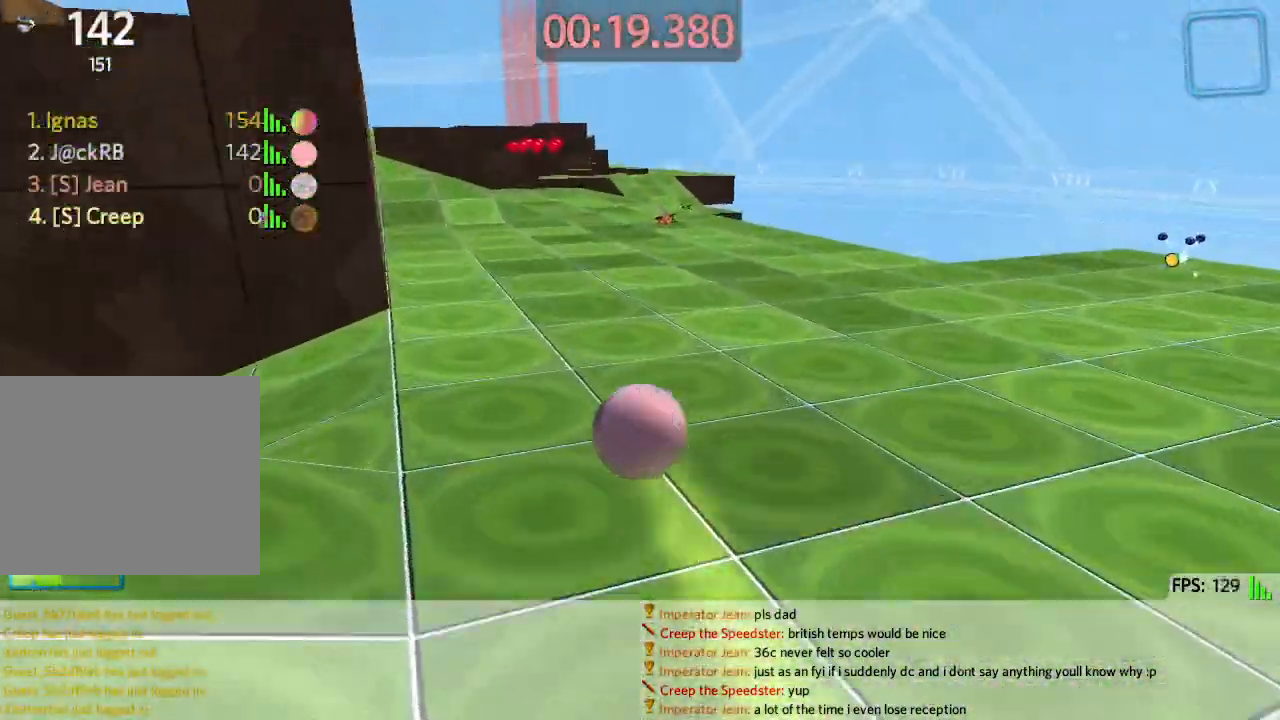
{"keys": ["d", "w"], "events": [[183, "d", "up"], [250, "d", "down"]]}
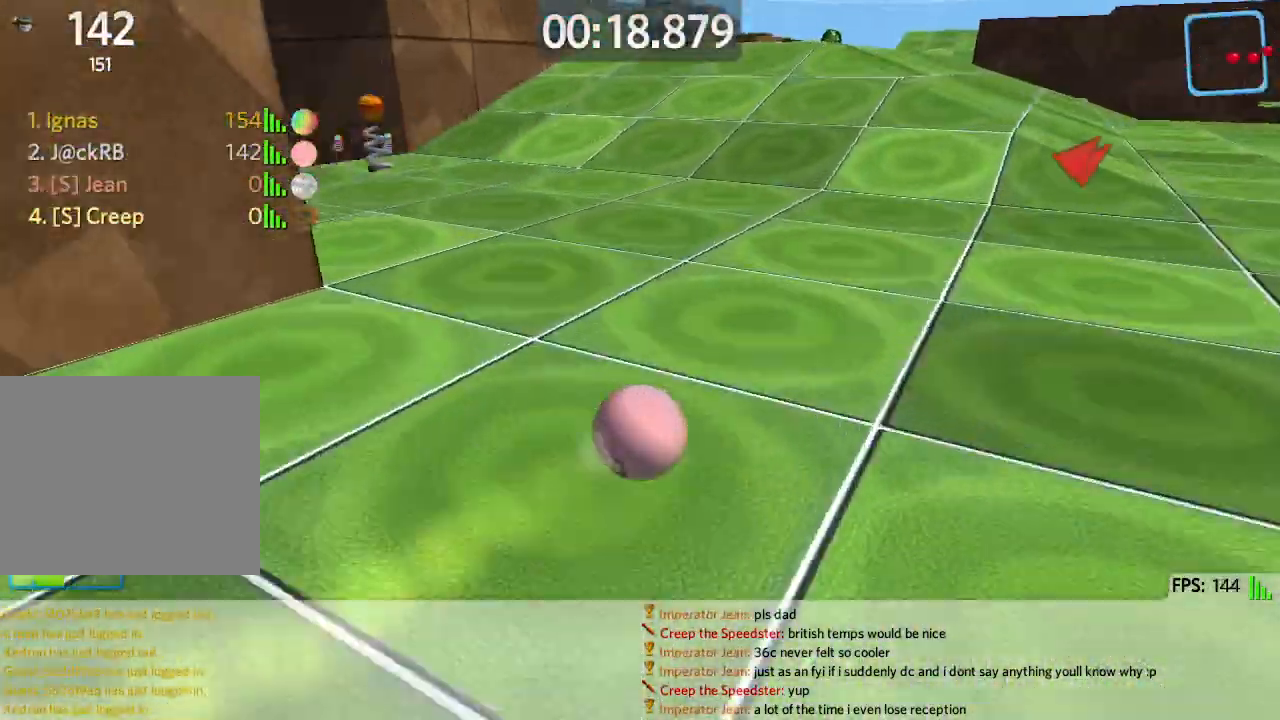
{"keys": ["d", "w"], "events": [[267, "space", "down"], [417, "space", "up"]]}
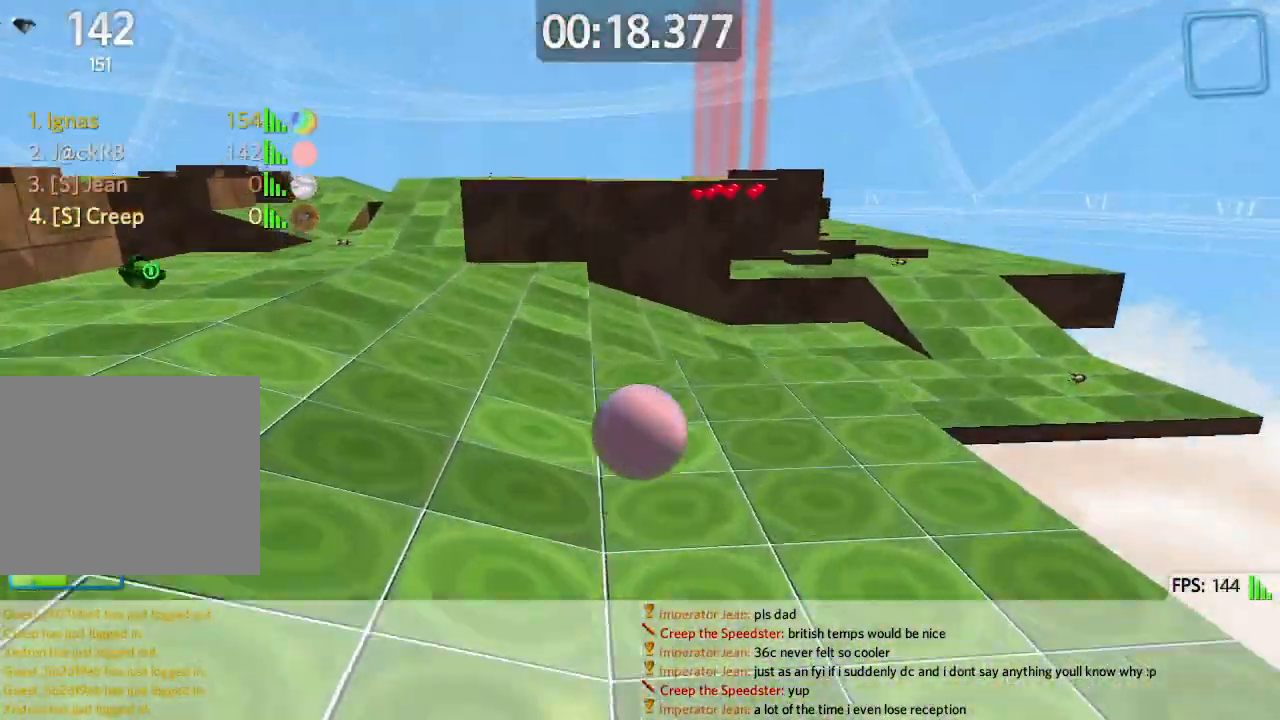
{"keys": ["a", "w"], "events": [[300, "d", "up"], [450, "a", "down"]]}
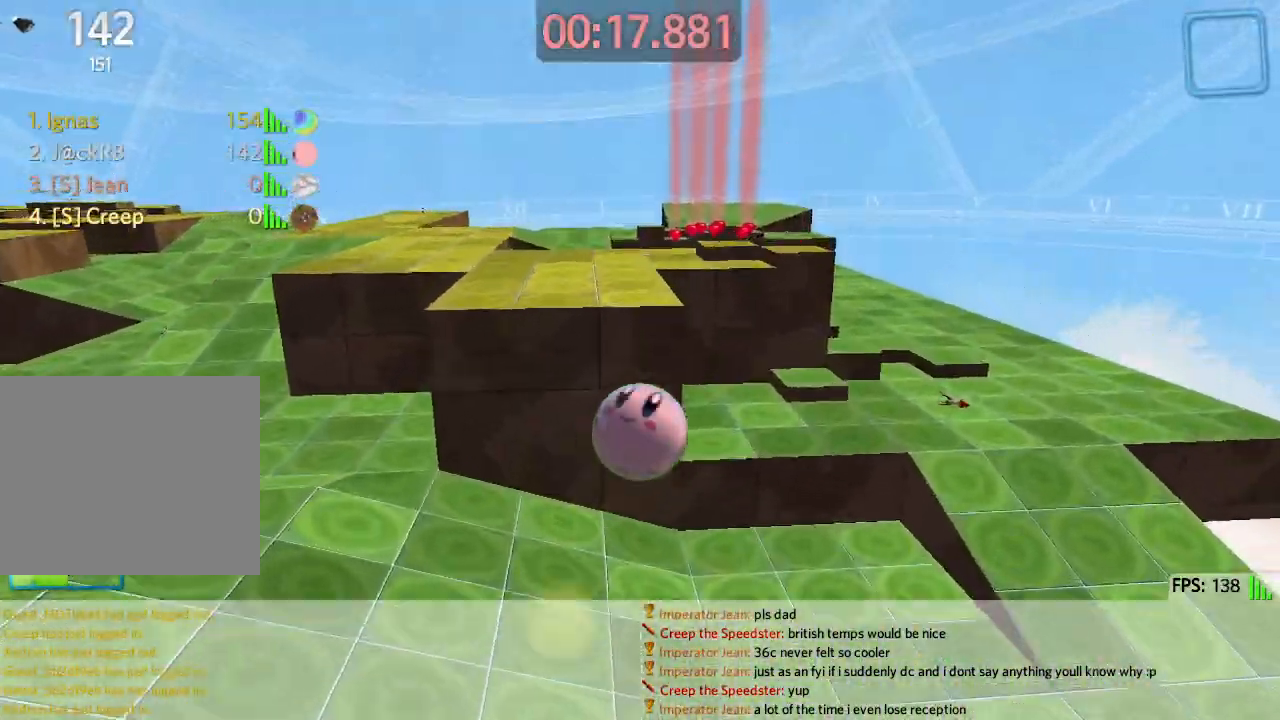
{"keys": ["a"], "events": [[183, "a", "up"], [317, "a", "down"], [333, "w", "up"]]}
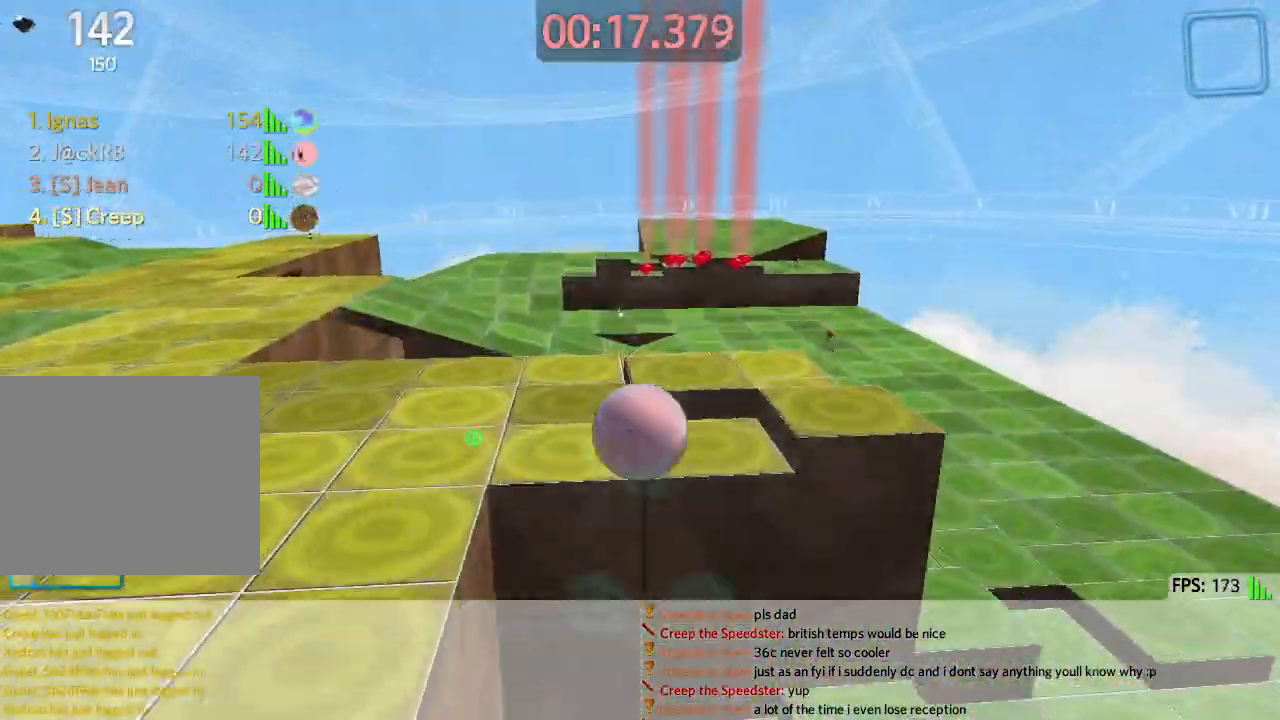
{"keys": ["a", "s"], "events": [[67, "s", "down"], [333, "a", "up"], [433, "a", "down"]]}
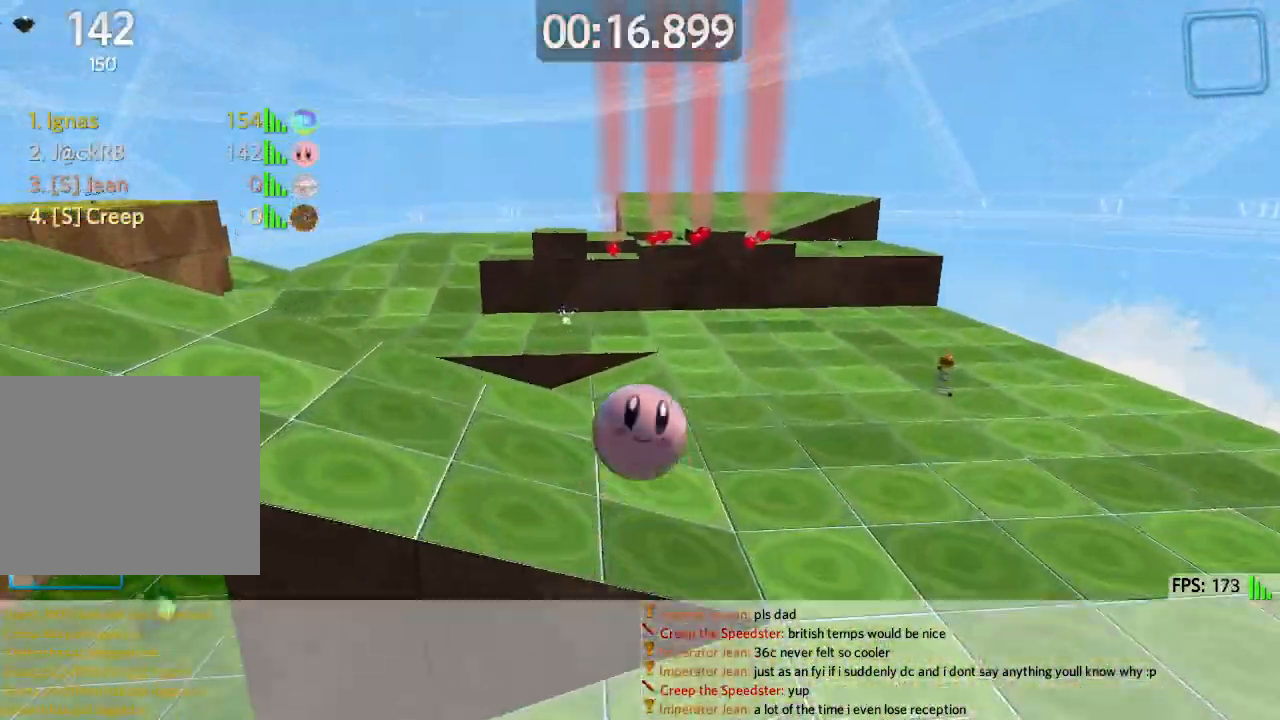
{"keys": ["a", "s"], "events": []}
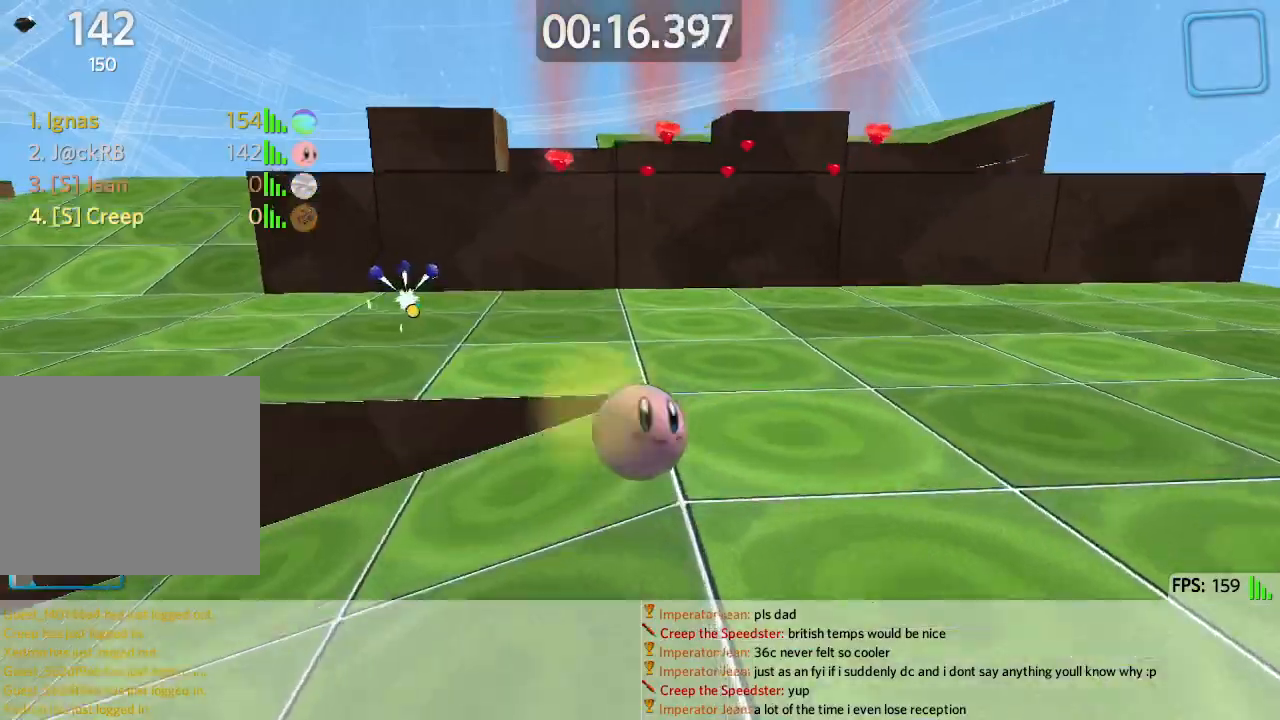
{"keys": ["d", "w"], "events": [[100, "s", "up"], [167, "w", "down"], [183, "d", "down"], [200, "a", "up"], [217, "d", "up"], [250, "d", "down"]]}
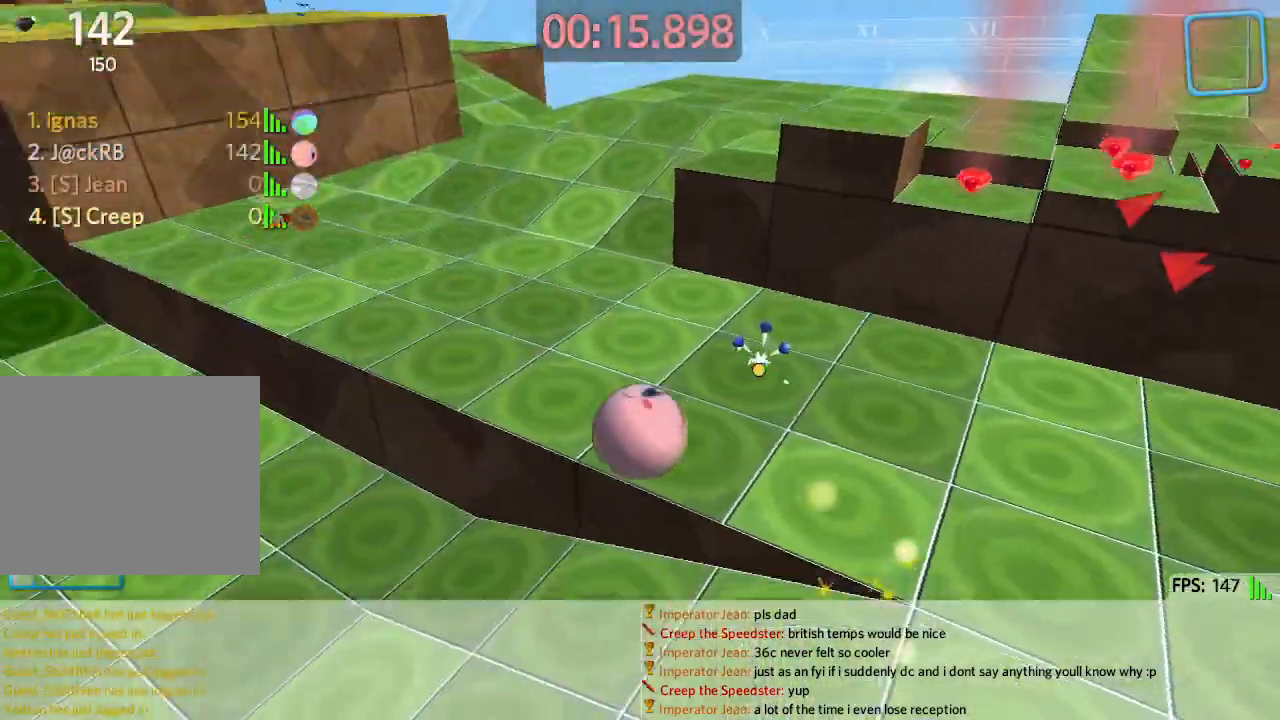
{"keys": ["d", "w"], "events": []}
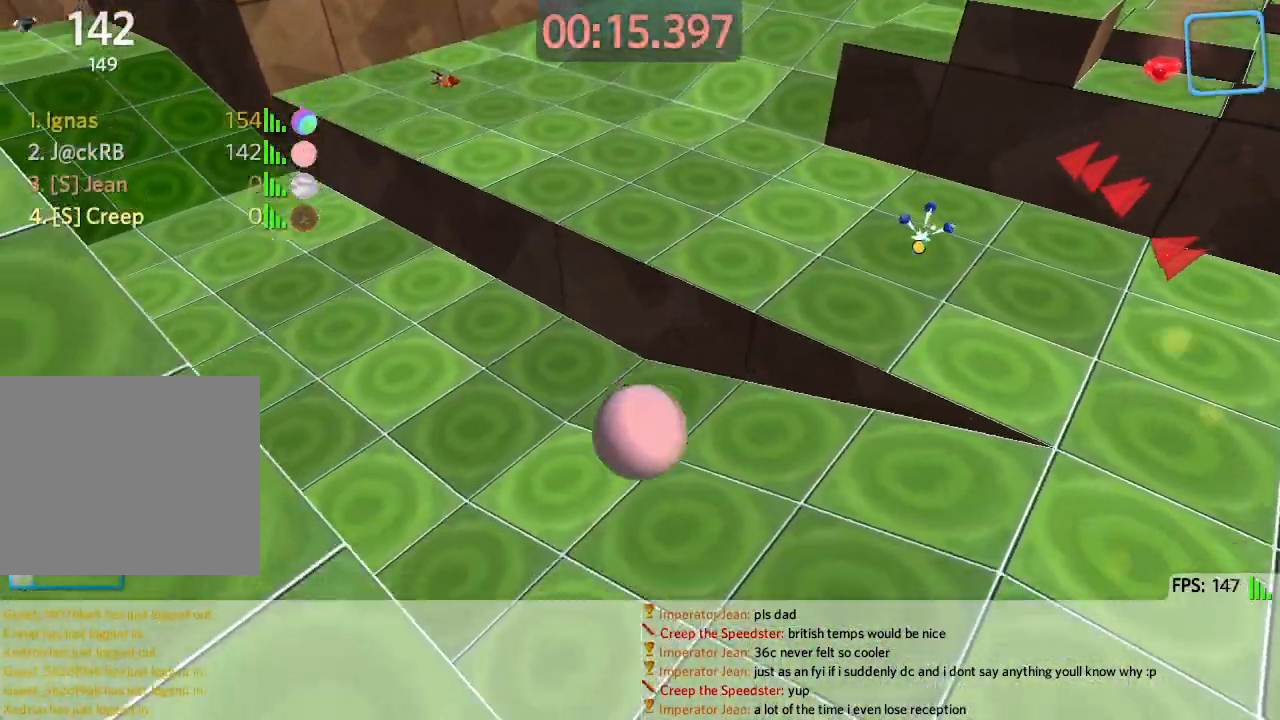
{"keys": ["a", "w"], "events": [[17, "w", "up"], [233, "w", "down"], [250, "d", "up"], [433, "a", "down"]]}